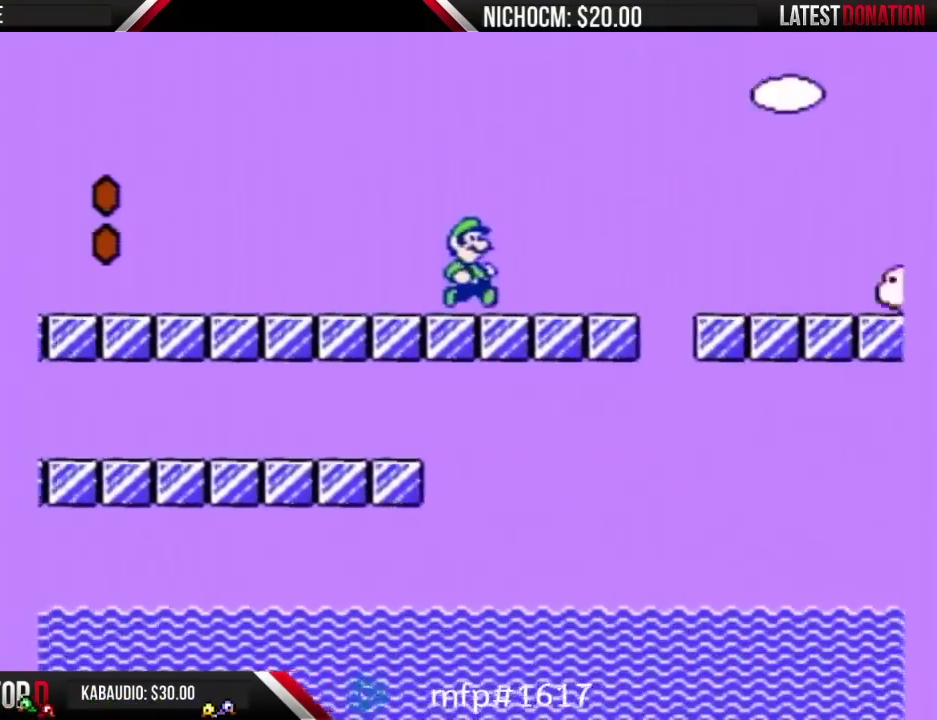
Gameplay with a controller (Nintendo layout); each line is a JSON object with the inputs held at the frame after it. "events" lists button and stick changes between this image and that frame as [ms after this image, input, new state], when the widget could be followed in between. Not read: L3 R3.
{"buttons": ["A", "B", "DPAD_RIGHT"], "events": [[300, "A", "down"]]}
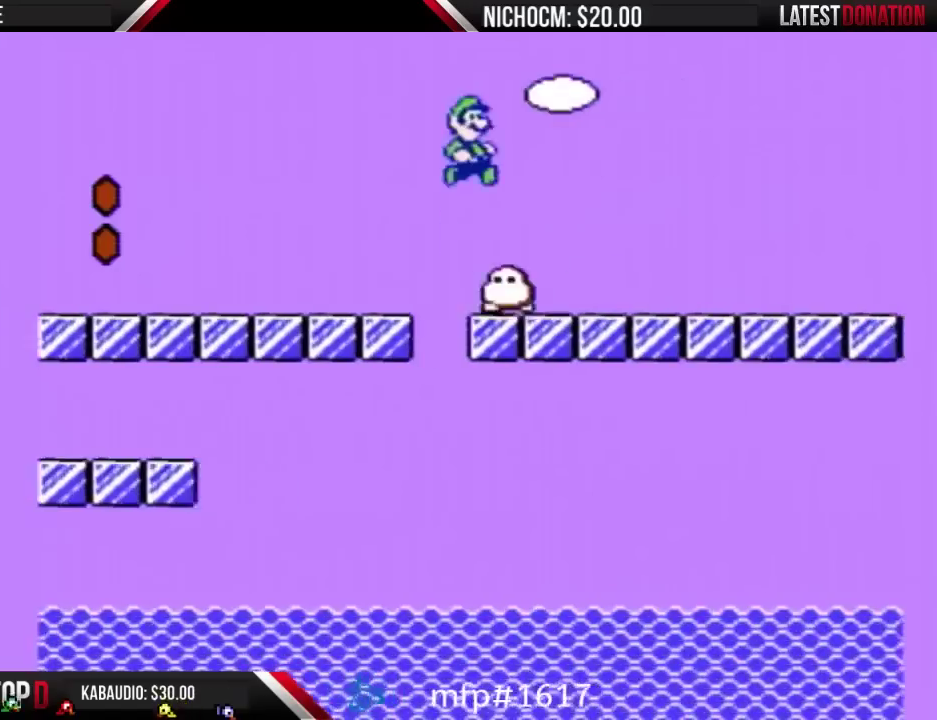
{"buttons": ["B", "DPAD_RIGHT"], "events": [[100, "A", "up"]]}
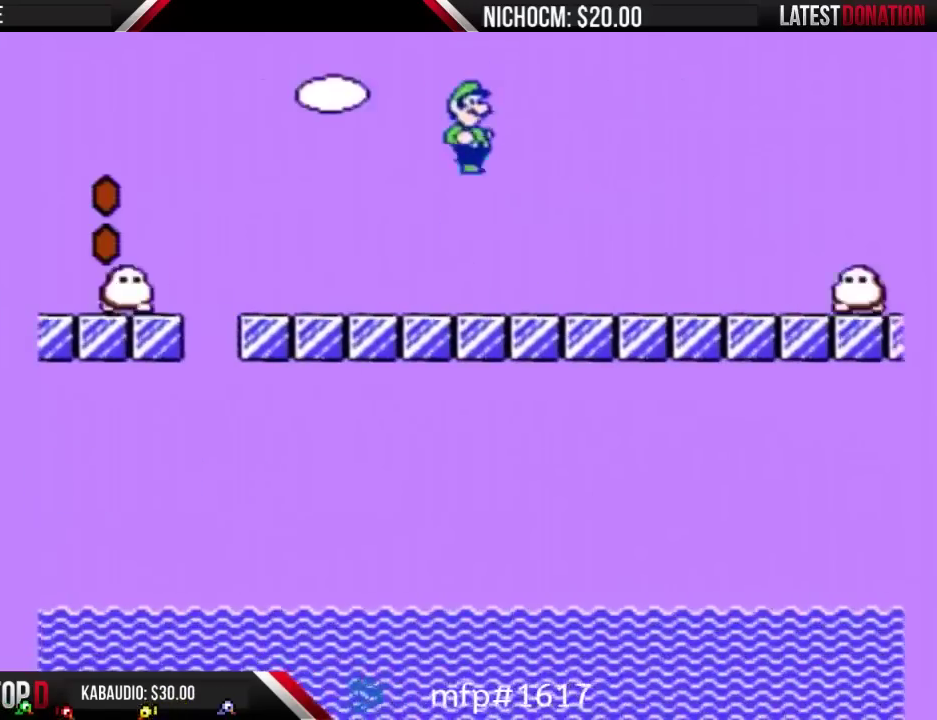
{"buttons": ["B", "DPAD_RIGHT"], "events": [[367, "A", "down"], [467, "A", "up"]]}
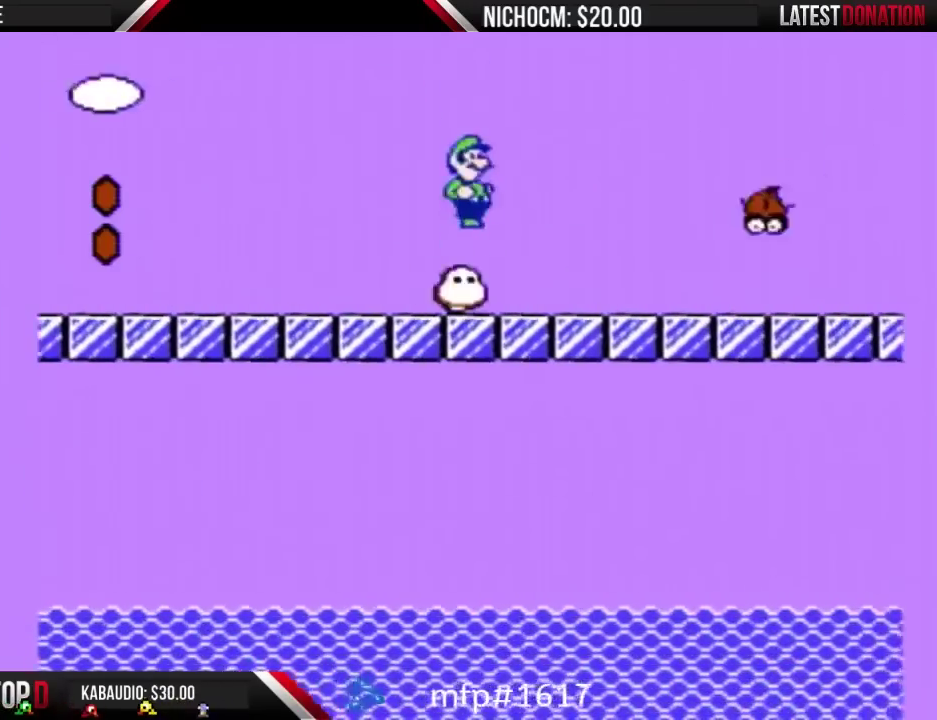
{"buttons": ["B", "DPAD_RIGHT"], "events": []}
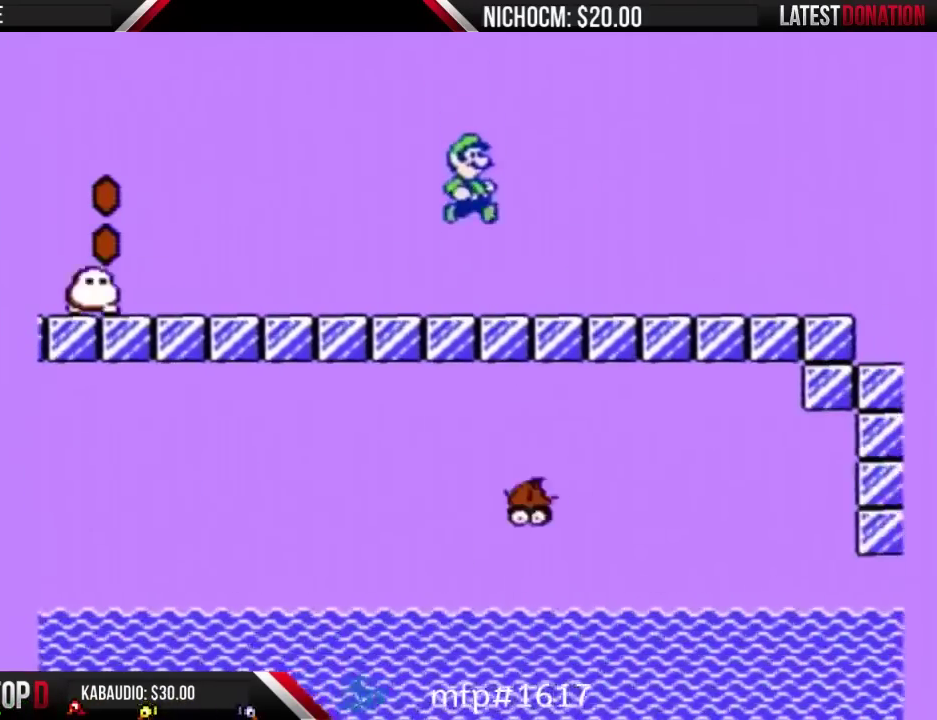
{"buttons": ["B", "DPAD_RIGHT"], "events": []}
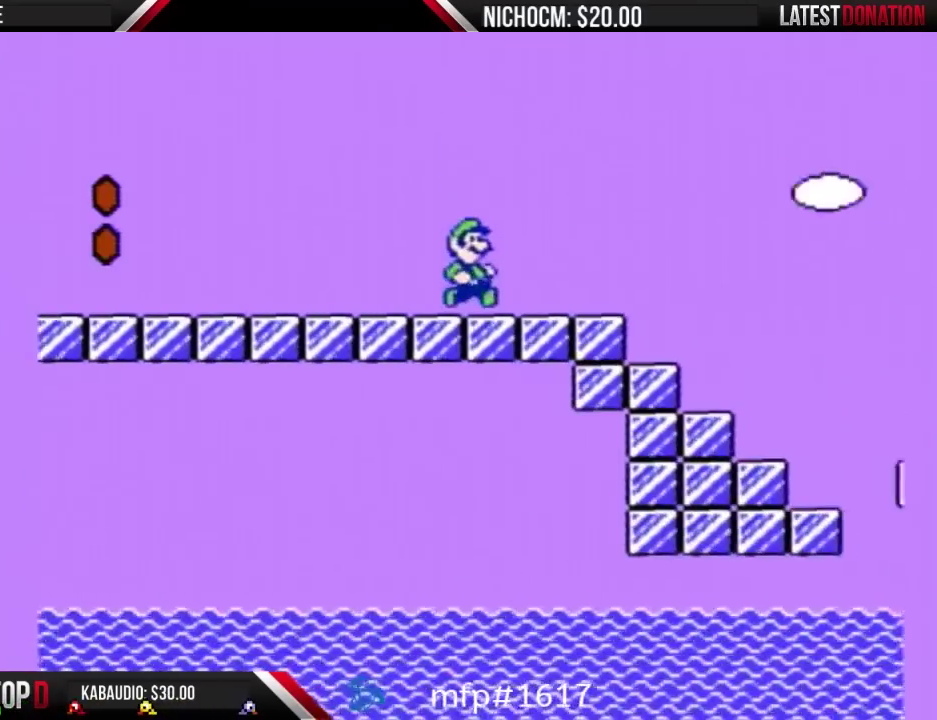
{"buttons": ["A", "B", "DPAD_RIGHT"], "events": [[333, "A", "down"]]}
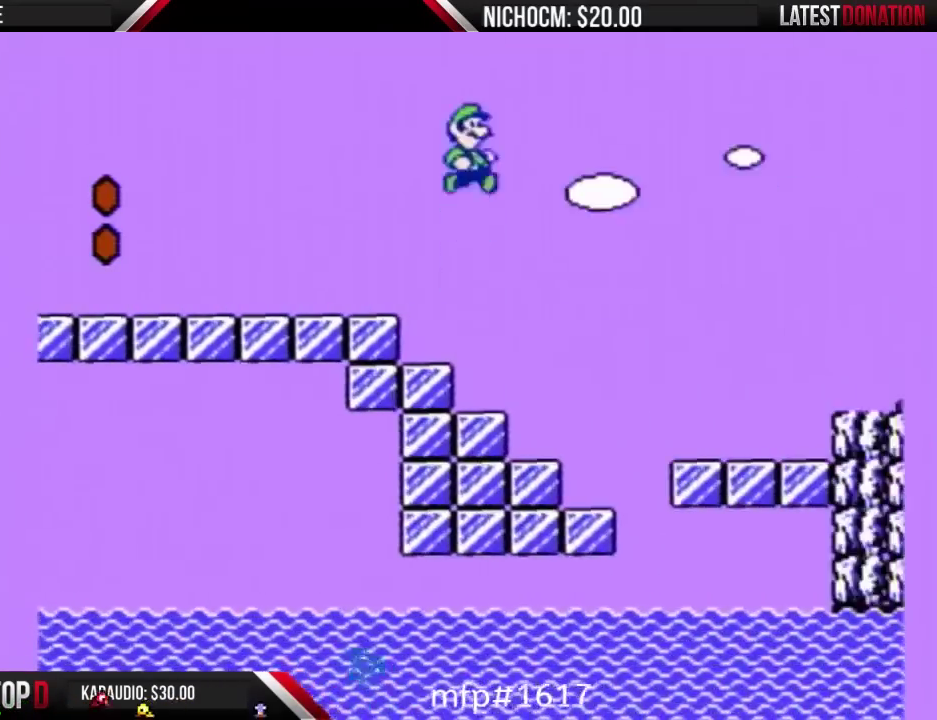
{"buttons": ["A", "B", "DPAD_RIGHT"], "events": []}
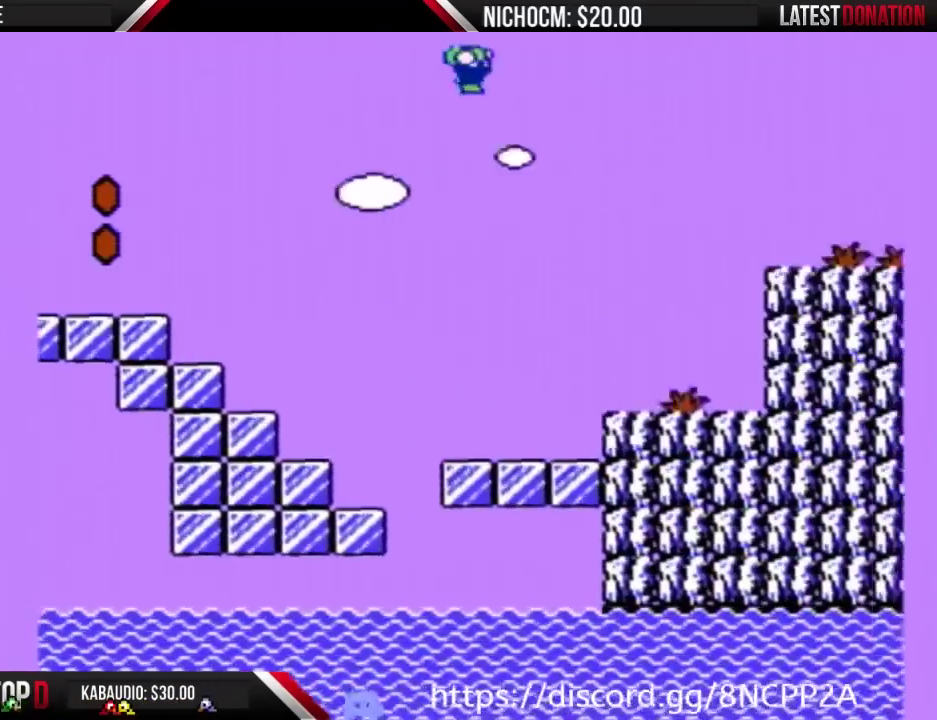
{"buttons": ["A", "B", "DPAD_RIGHT"], "events": []}
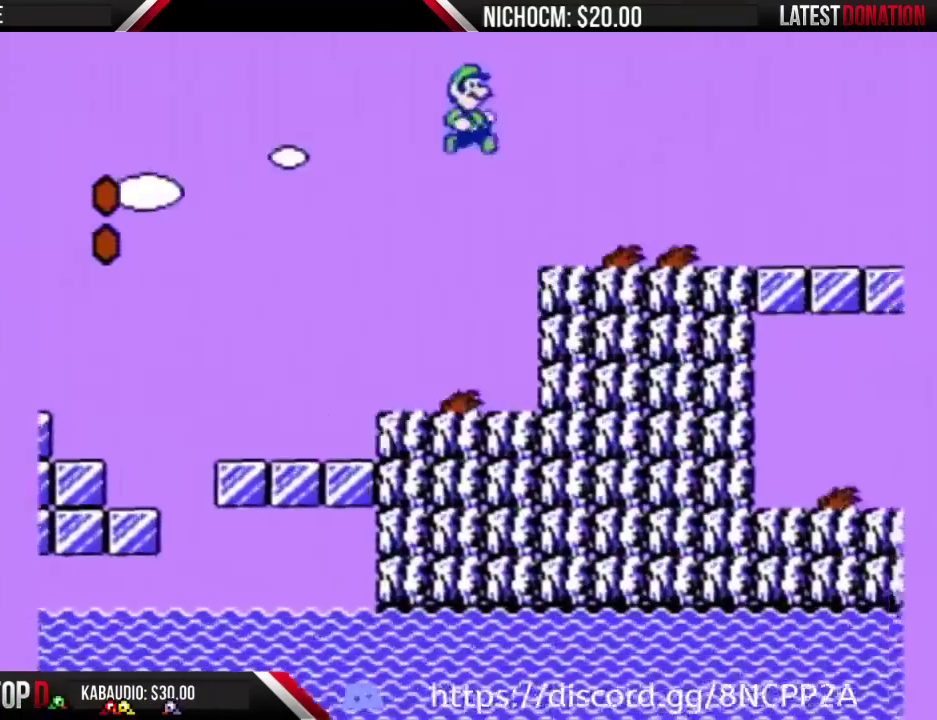
{"buttons": ["B", "DPAD_RIGHT"], "events": [[233, "A", "up"]]}
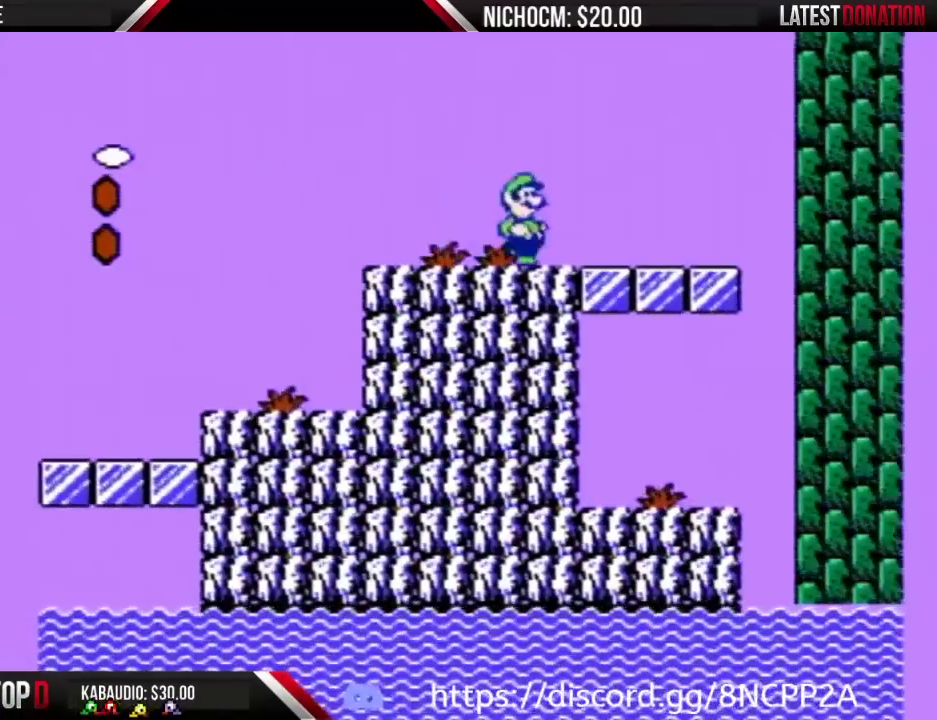
{"buttons": ["B", "DPAD_RIGHT"], "events": []}
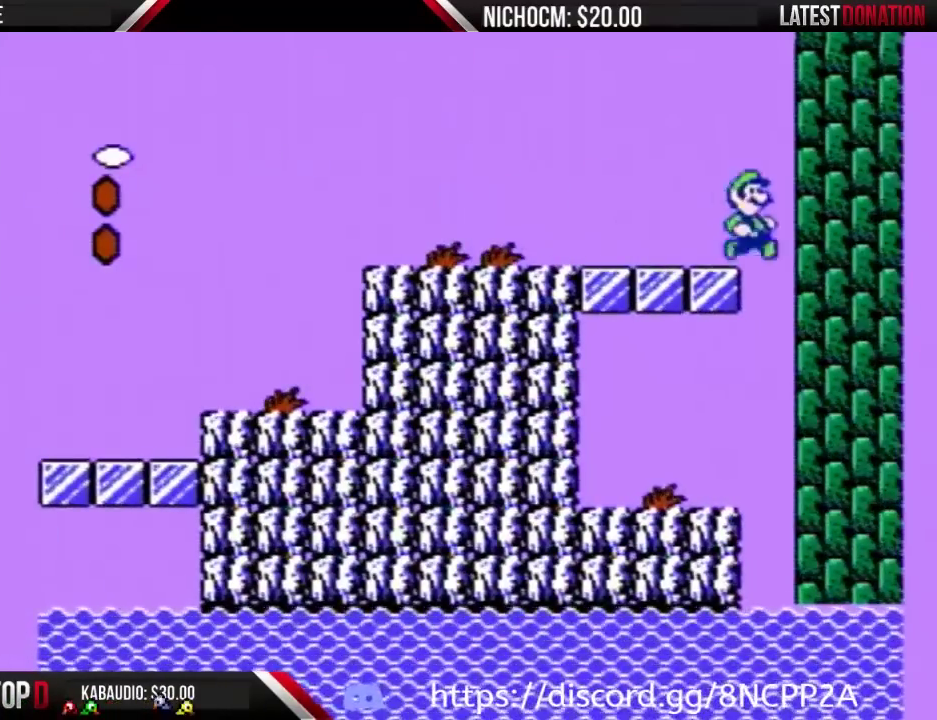
{"buttons": ["B"], "events": [[200, "DPAD_RIGHT", "up"], [233, "DPAD_LEFT", "down"], [500, "DPAD_LEFT", "up"]]}
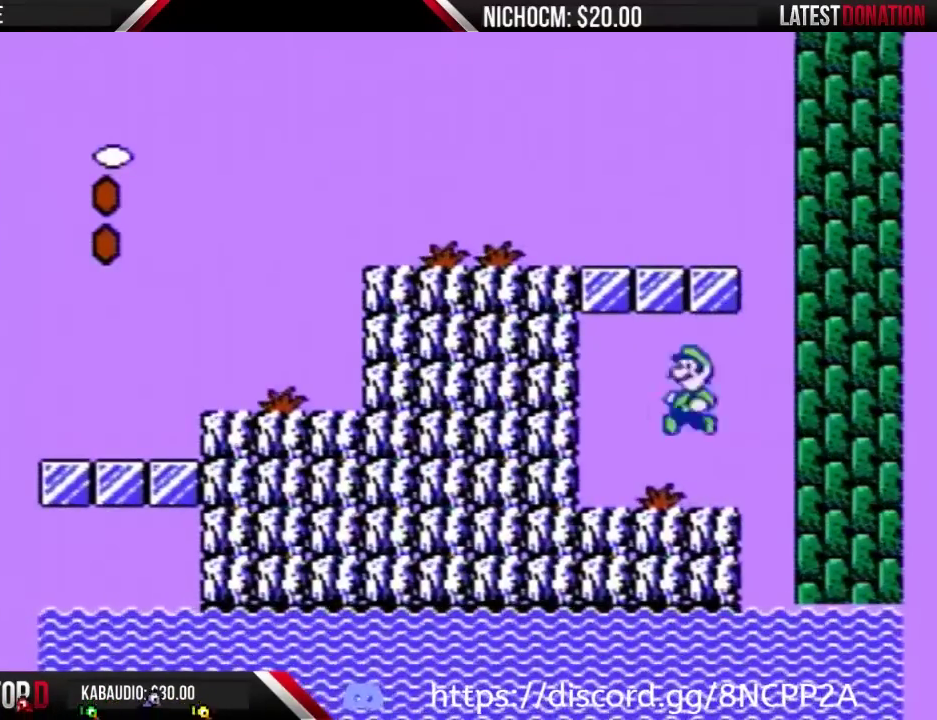
{"buttons": ["B"], "events": [[67, "B", "up"], [67, "DPAD_RIGHT", "down"], [233, "B", "down"], [233, "DPAD_RIGHT", "up"]]}
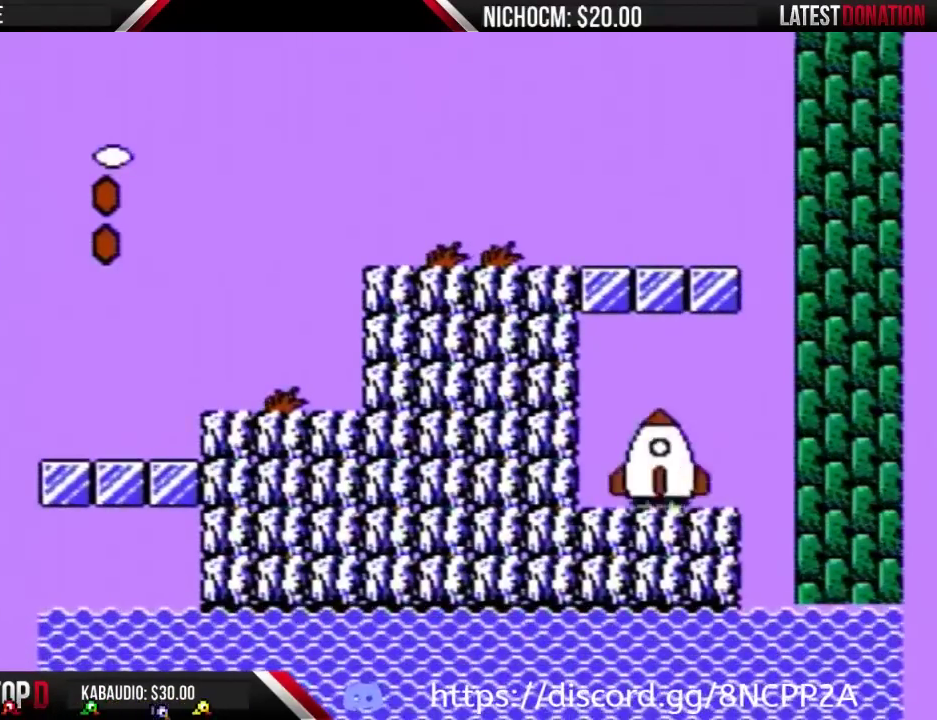
{"buttons": [], "events": [[33, "B", "up"]]}
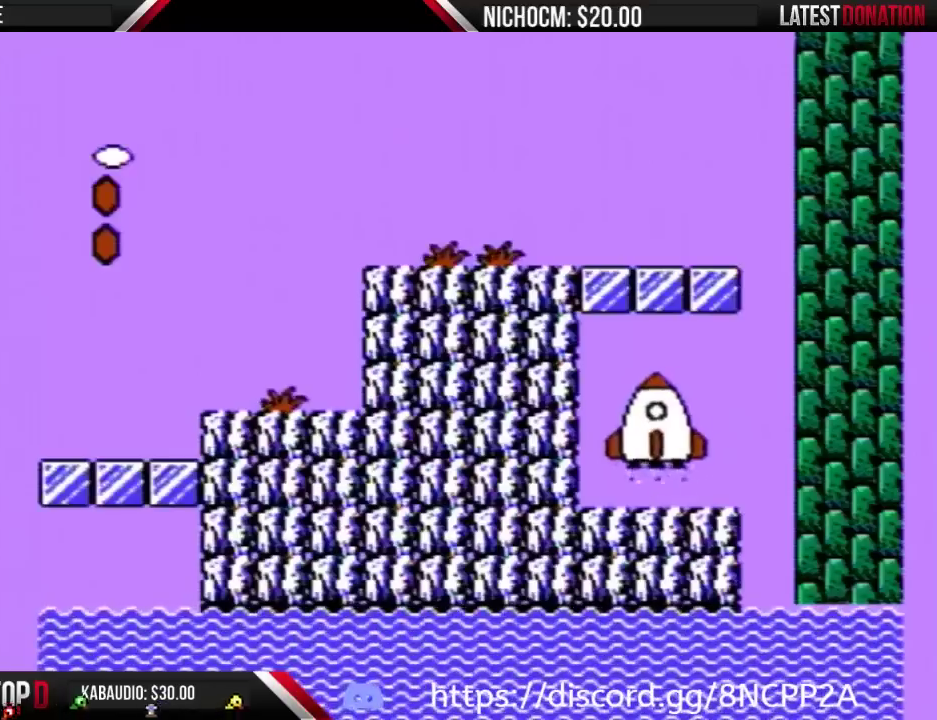
{"buttons": [], "events": []}
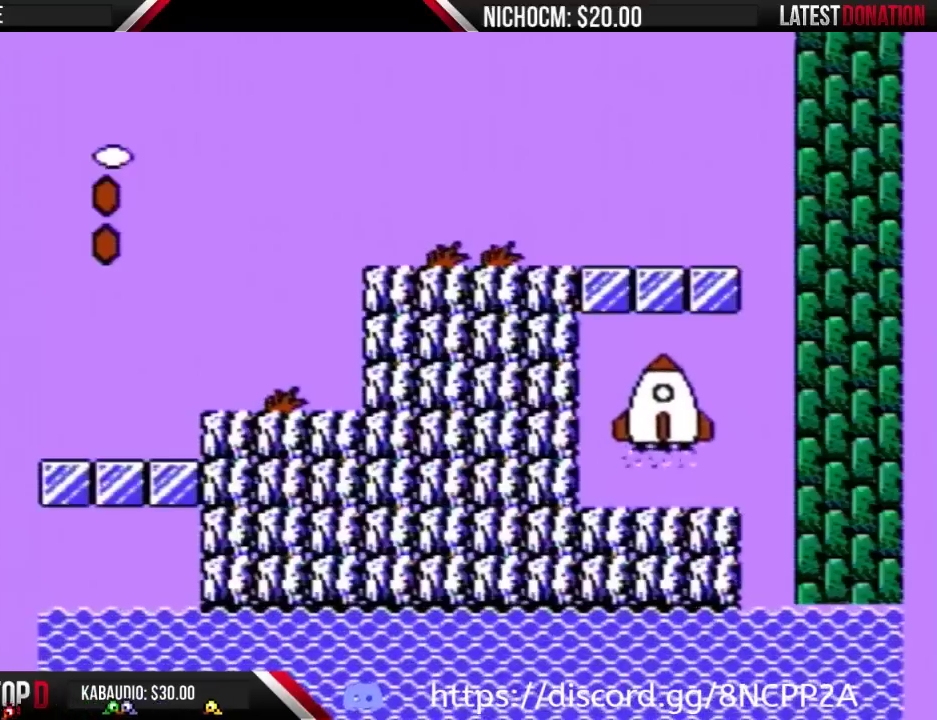
{"buttons": ["B"], "events": [[267, "B", "down"]]}
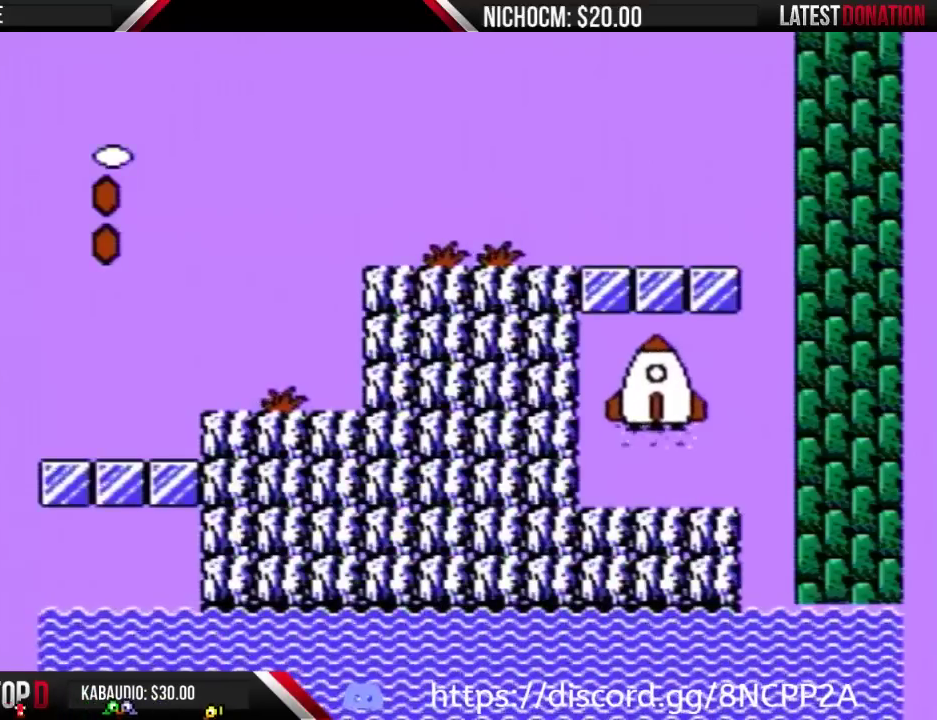
{"buttons": ["B"], "events": []}
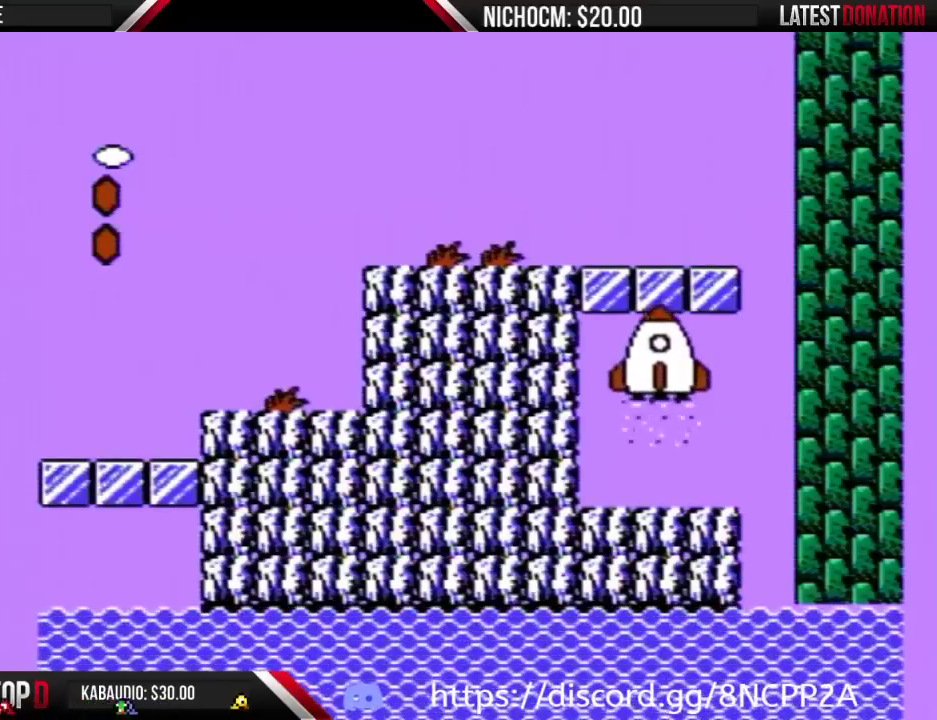
{"buttons": ["B"], "events": []}
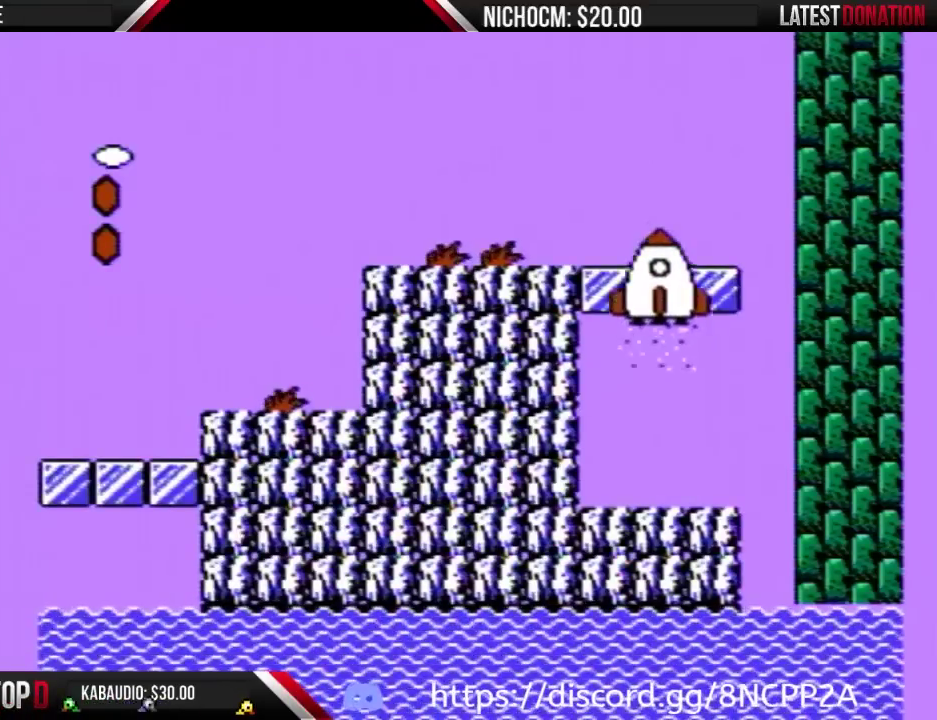
{"buttons": ["B", "DPAD_RIGHT"], "events": [[267, "DPAD_RIGHT", "down"]]}
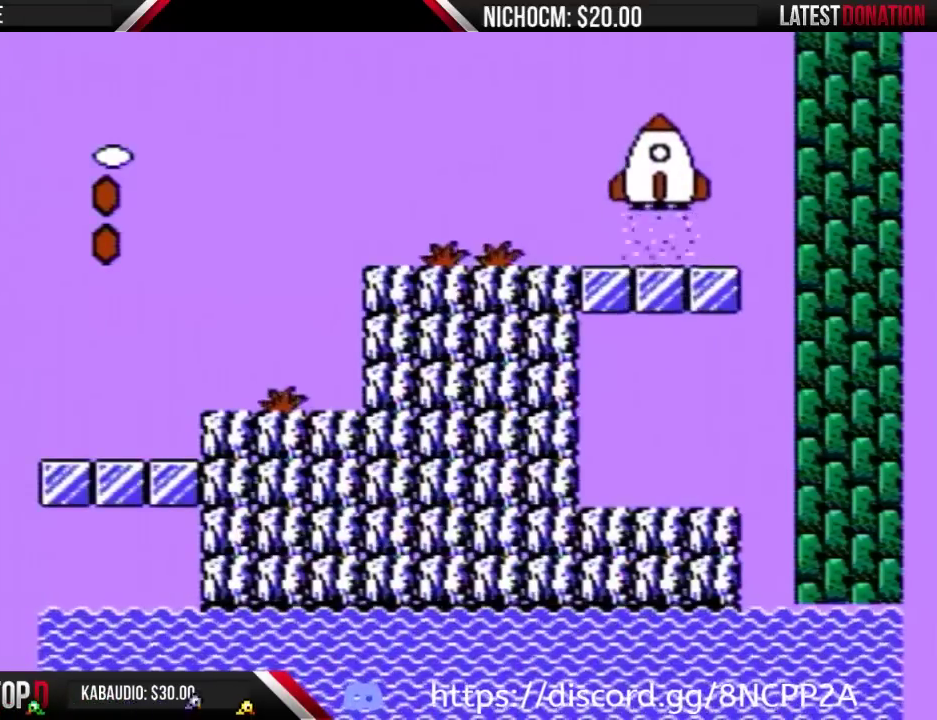
{"buttons": ["B", "DPAD_RIGHT"], "events": []}
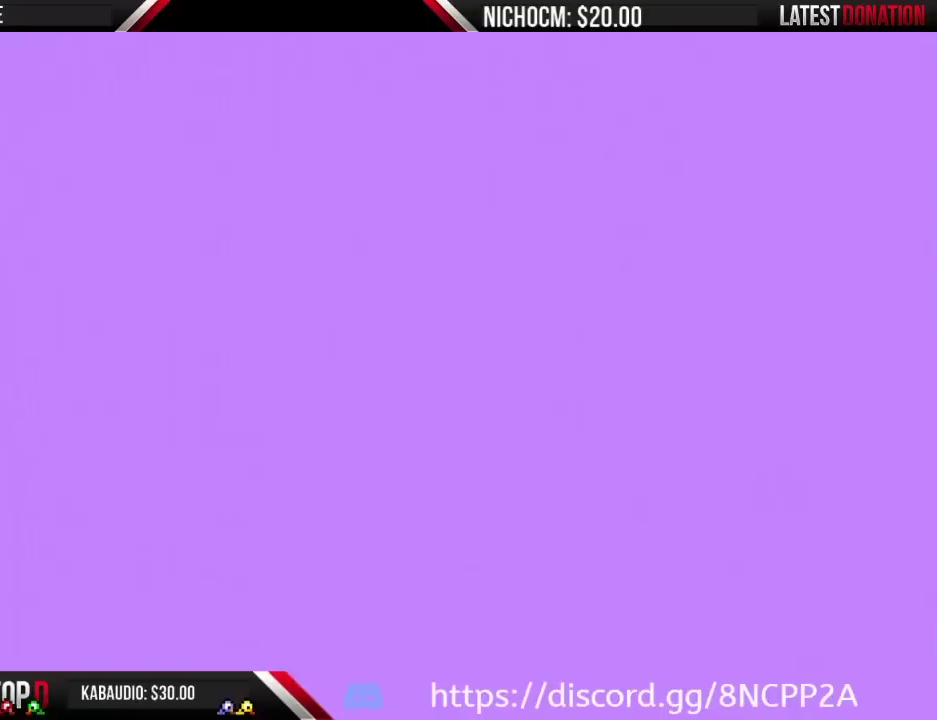
{"buttons": ["B", "DPAD_RIGHT"], "events": []}
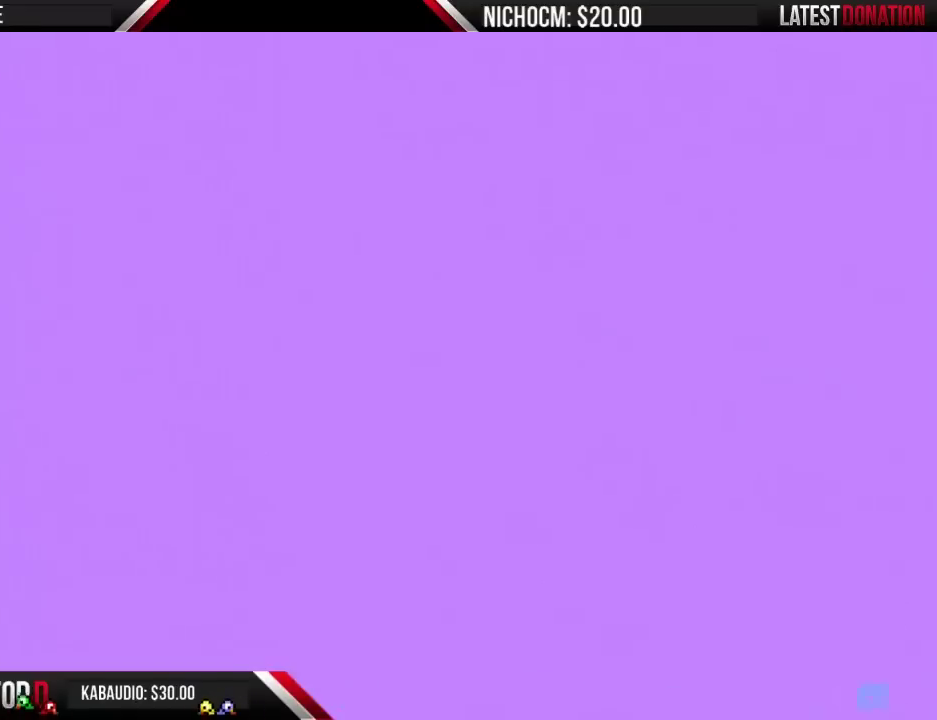
{"buttons": ["B", "DPAD_RIGHT"], "events": []}
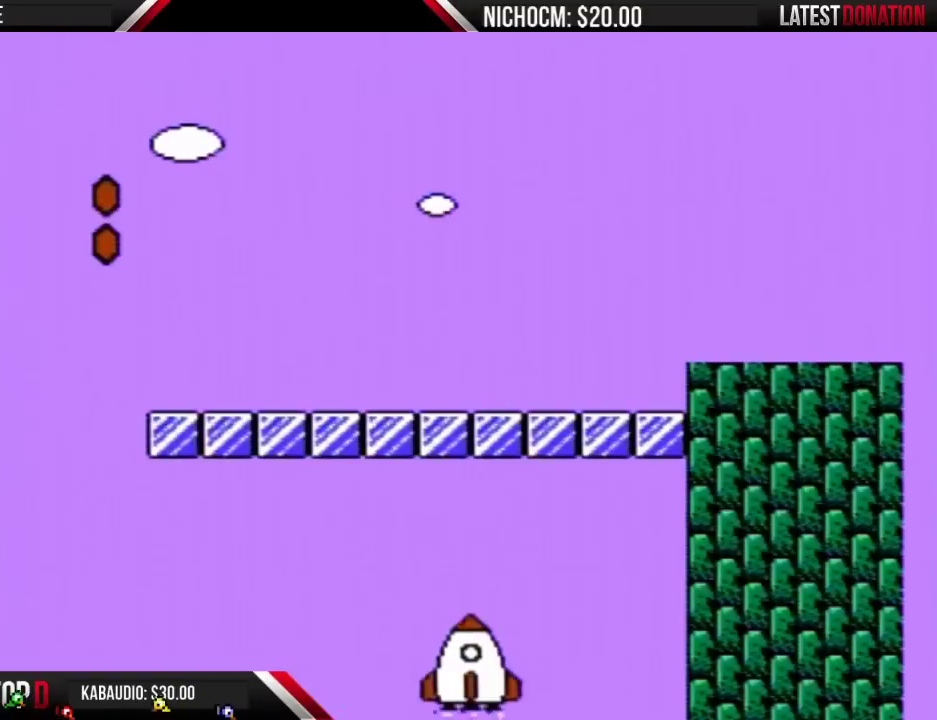
{"buttons": ["B", "DPAD_RIGHT"], "events": []}
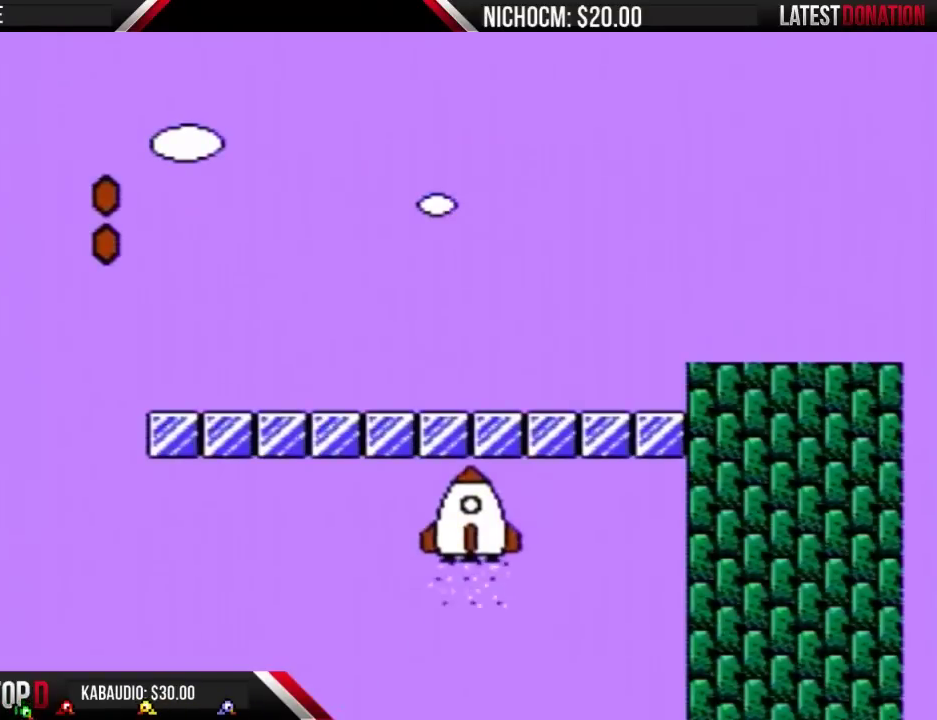
{"buttons": ["B", "DPAD_RIGHT"], "events": [[400, "A", "down"], [467, "A", "up"]]}
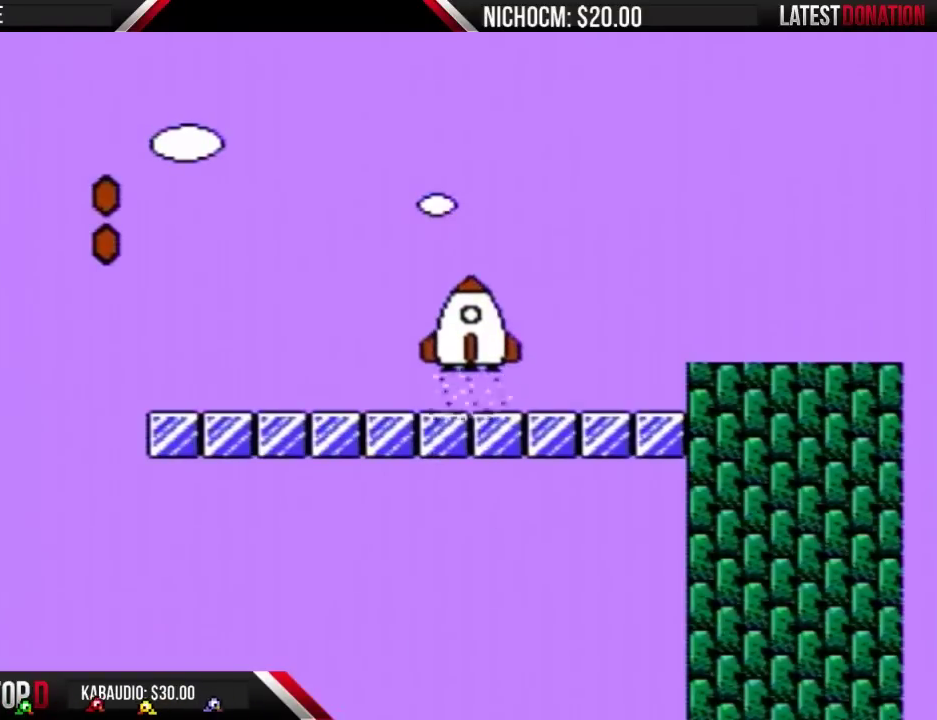
{"buttons": ["B", "DPAD_RIGHT"], "events": []}
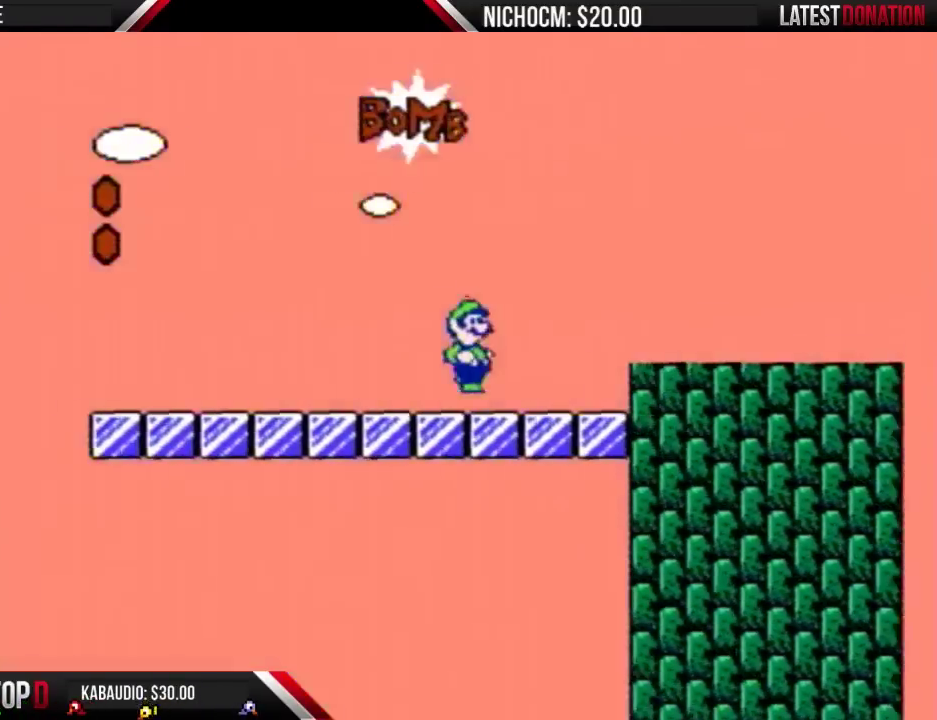
{"buttons": ["B", "DPAD_RIGHT"], "events": [[233, "A", "down"], [333, "A", "up"]]}